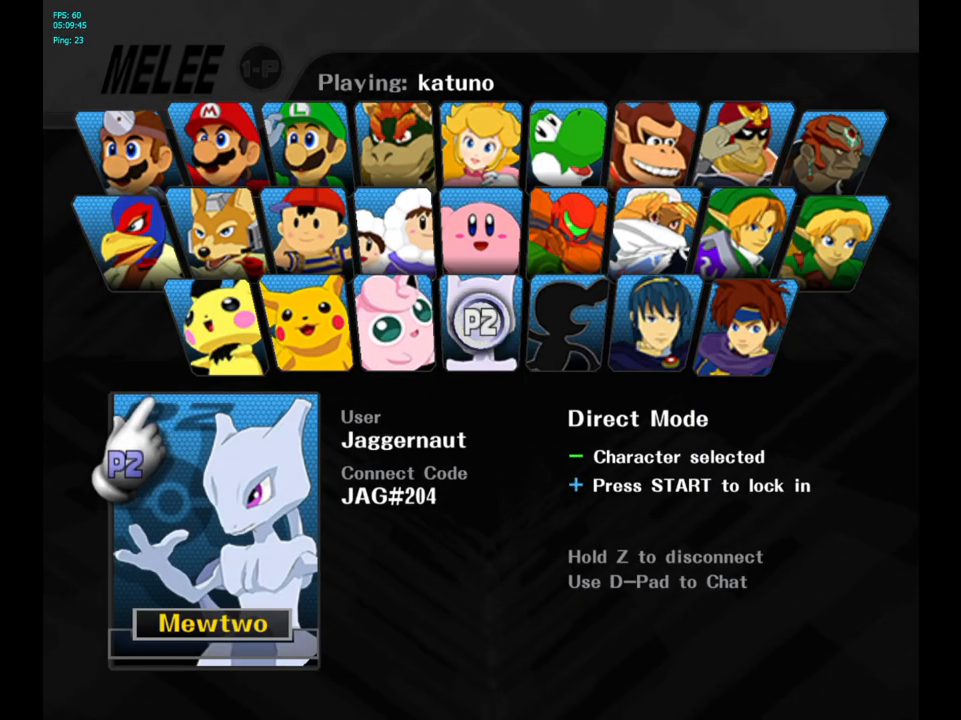
Gameplay with a controller (Nintendo layout); each line is a JSON object with the inputs held at the frame after it. "events" lists button and stick changes between this image and that frame as [ms after this image, input, new state], when the widget could be followed in between. Not read: L3 R3.
{"buttons": [], "left_stick": "center", "right_stick": "center", "events": [[150, "left_stick", "up"], [500, "left_stick", "center"]]}
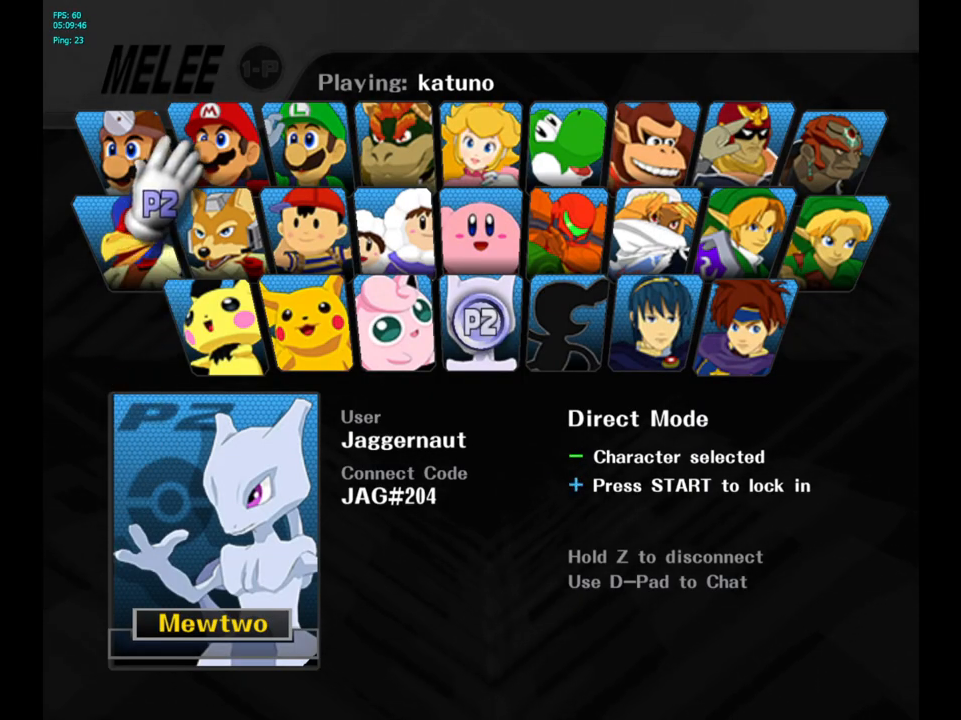
{"buttons": [], "left_stick": "center", "right_stick": "center", "events": []}
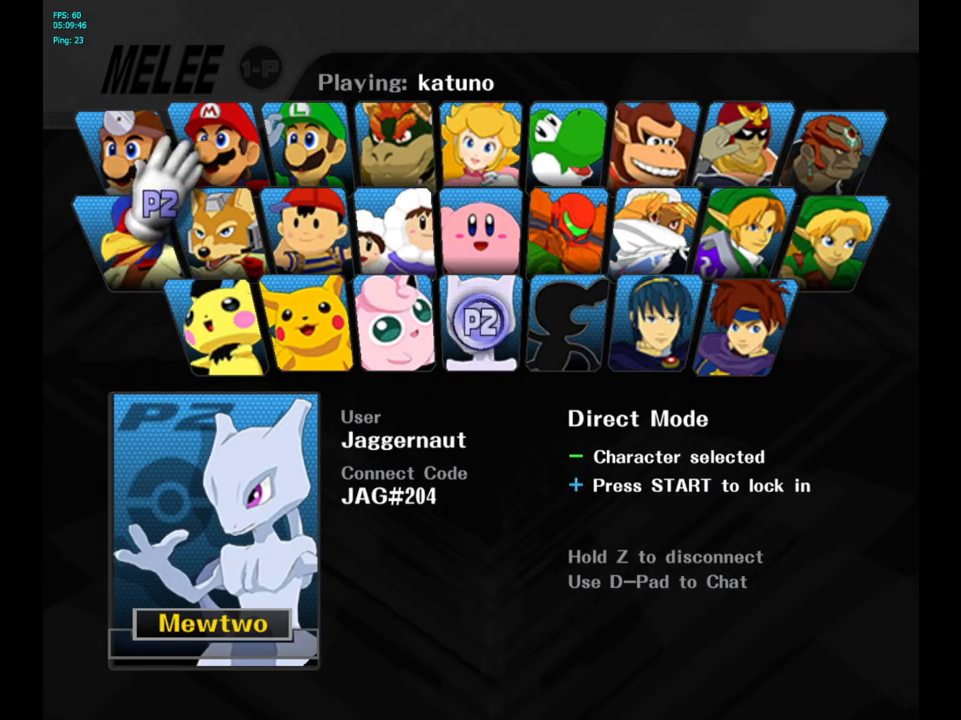
{"buttons": ["B"], "left_stick": "down-right", "right_stick": "center", "events": [[367, "left_stick", "down-right"], [483, "B", "down"]]}
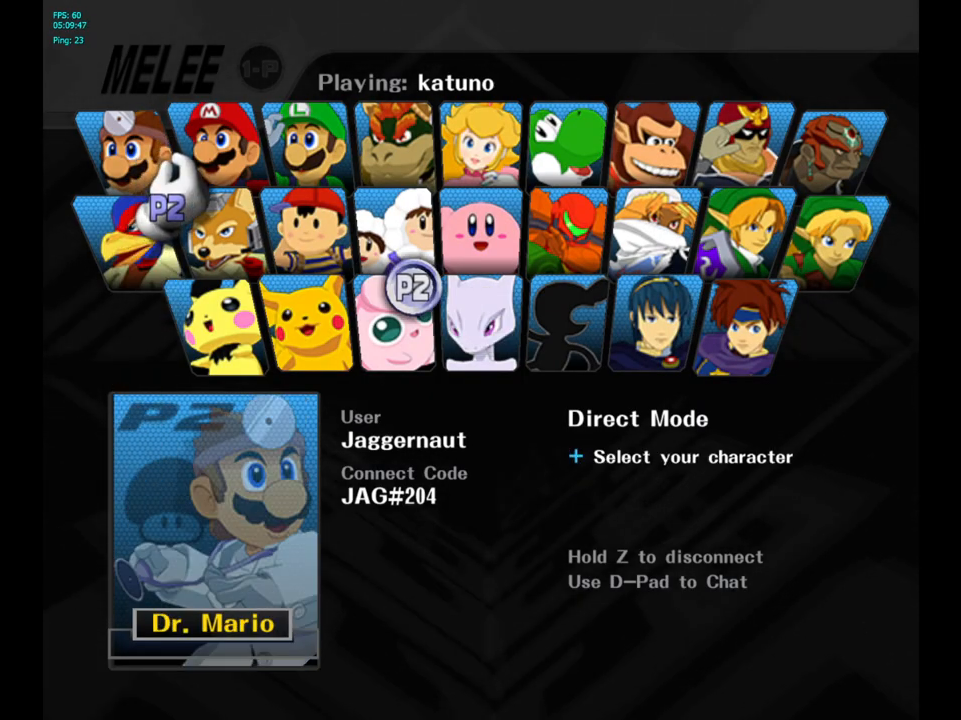
{"buttons": [], "left_stick": "center", "right_stick": "center", "events": [[133, "B", "up"], [267, "left_stick", "left"], [400, "left_stick", "center"]]}
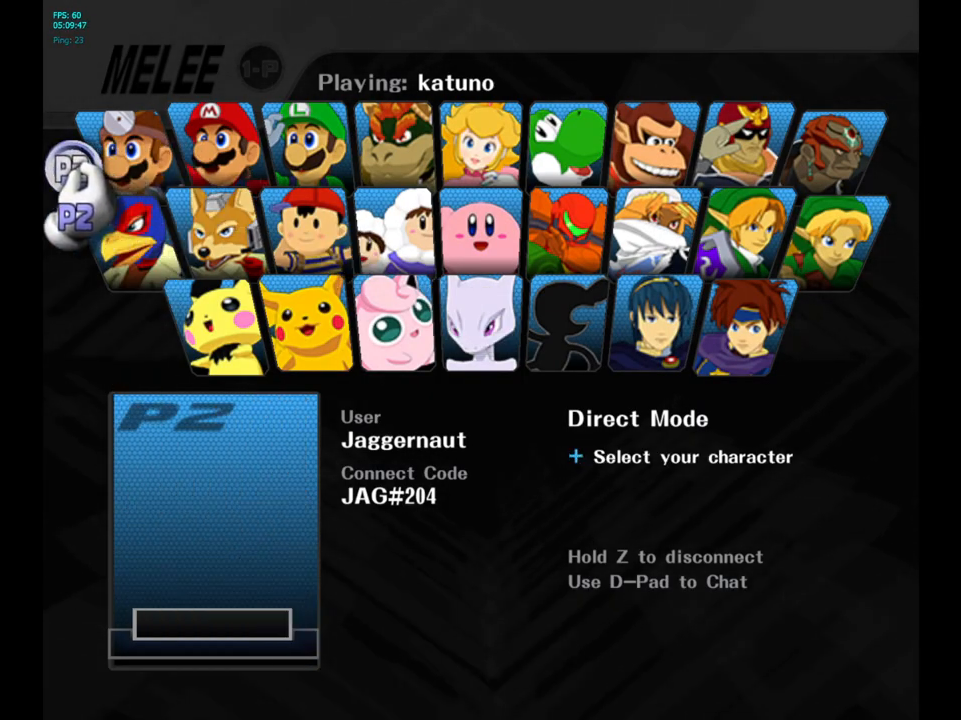
{"buttons": [], "left_stick": "center", "right_stick": "center", "events": [[83, "left_stick", "up-right"], [167, "left_stick", "center"]]}
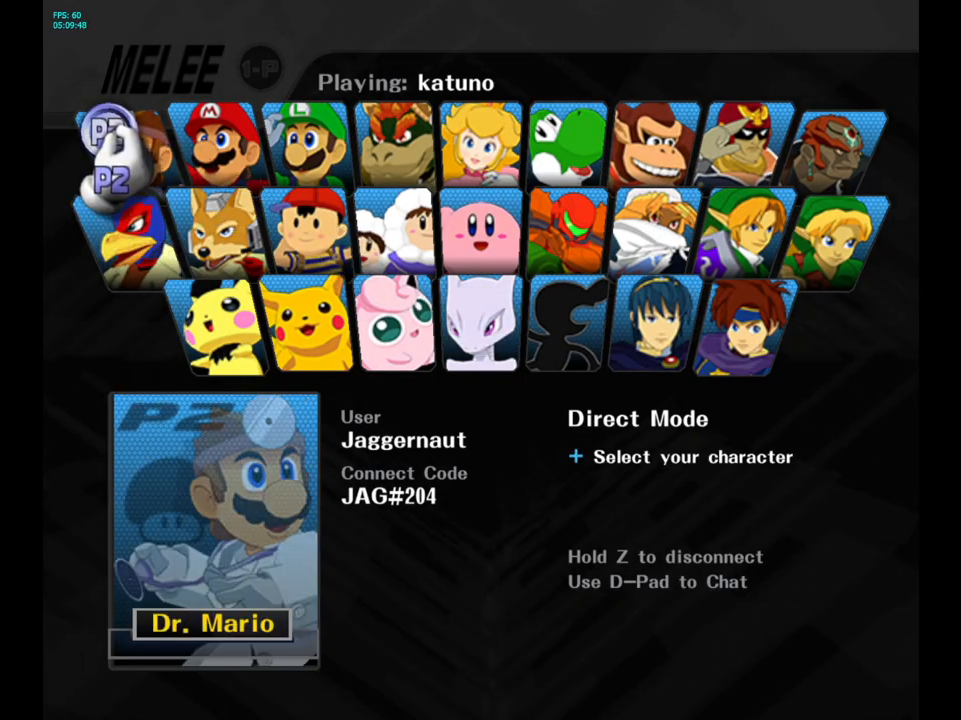
{"buttons": [], "left_stick": "center", "right_stick": "center", "events": [[183, "Y", "down"], [300, "Y", "up"], [383, "Y", "down"], [500, "Y", "up"]]}
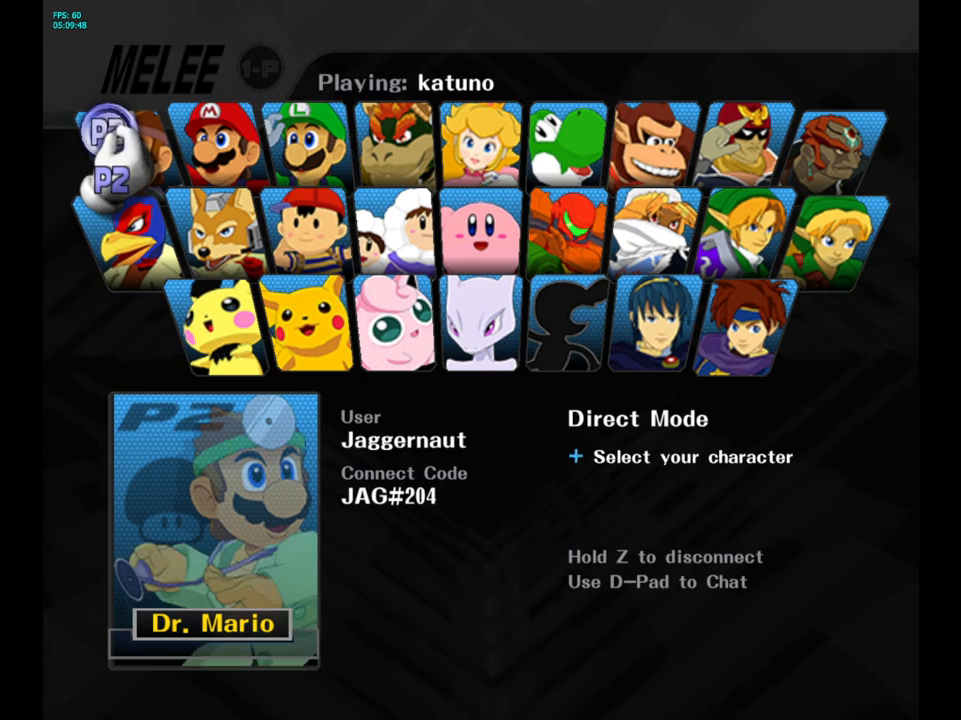
{"buttons": ["Y"], "left_stick": "center", "right_stick": "center", "events": [[400, "Y", "down"]]}
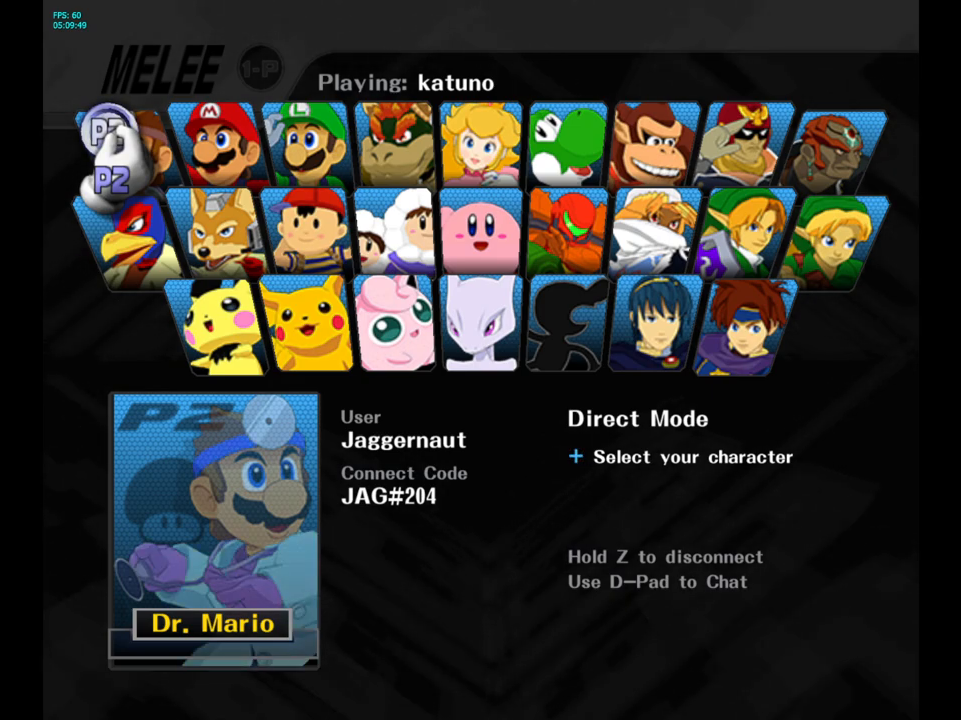
{"buttons": [], "left_stick": "center", "right_stick": "center", "events": [[17, "Y", "up"], [300, "A", "down"], [400, "A", "up"]]}